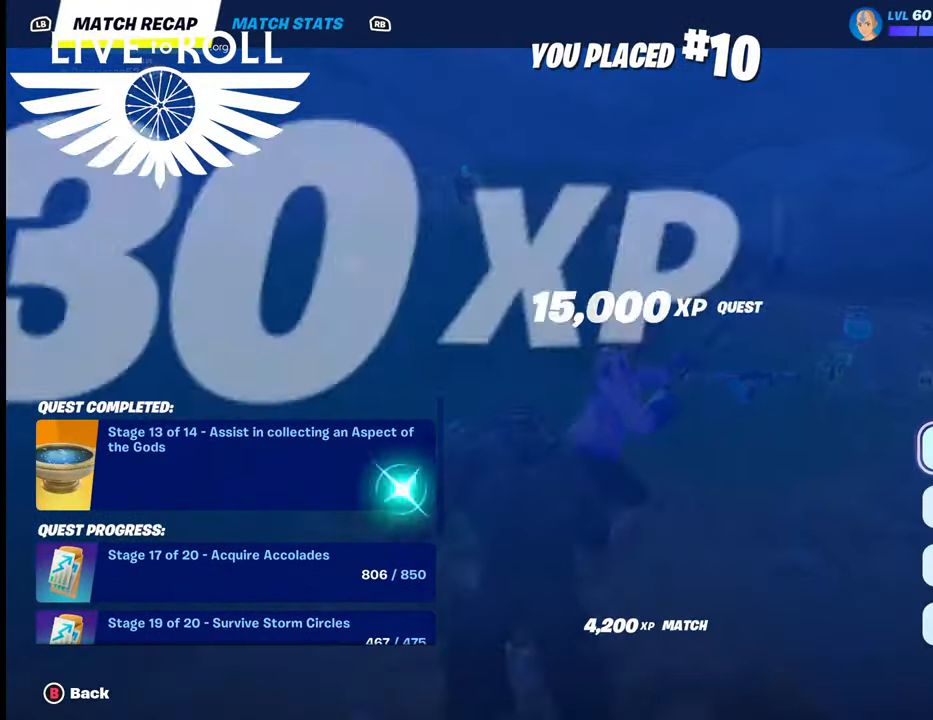
Gameplay with a controller (Xbox layout); each line is a JSON object with the inputs held at the frame after it. "events" lists button and stick changes between this image and that frame as [ms after this image, input, new state], when the widget could be followed in between.
{"buttons": [], "left_stick": "center", "right_stick": "center", "events": [[67, "left_stick", "up"], [300, "left_stick", "center"]]}
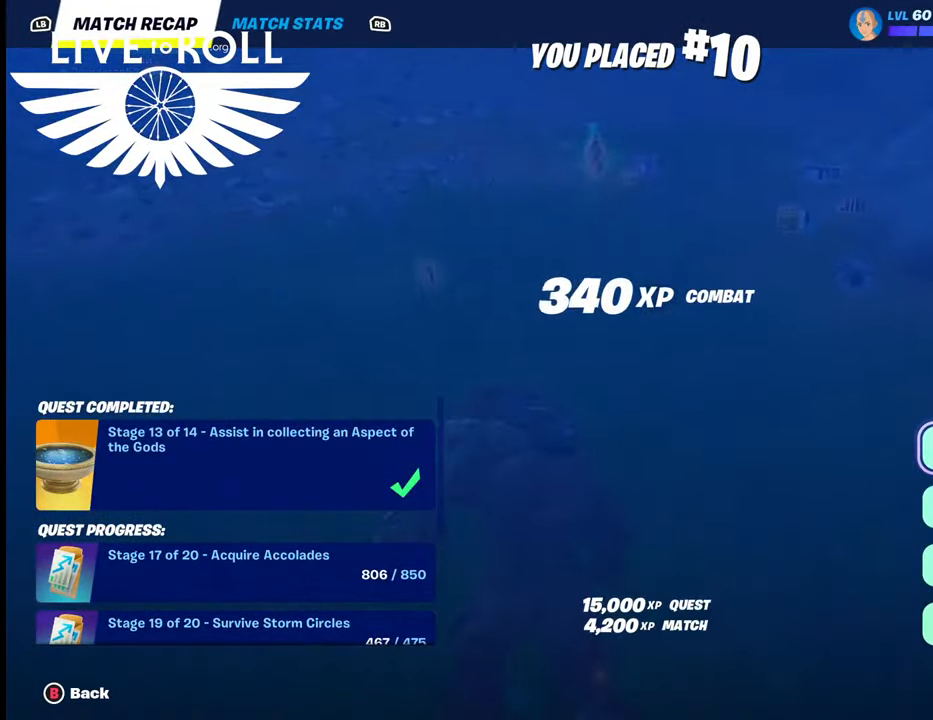
{"buttons": [], "left_stick": "down", "right_stick": "center", "events": [[200, "left_stick", "down"]]}
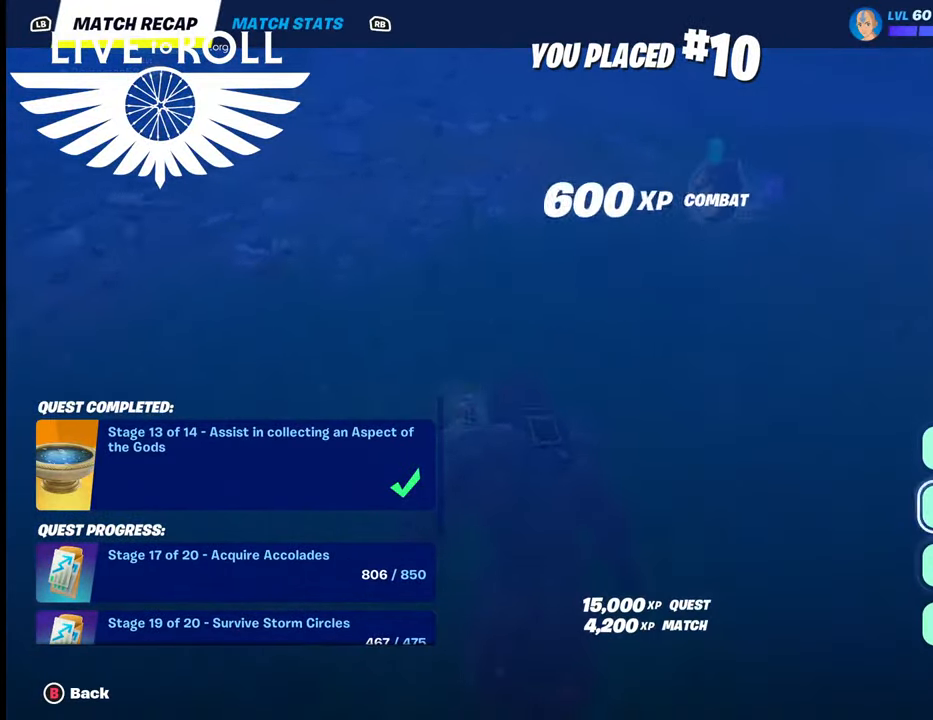
{"buttons": [], "left_stick": "center", "right_stick": "center", "events": [[34, "left_stick", "center"], [134, "left_stick", "down"], [334, "left_stick", "center"]]}
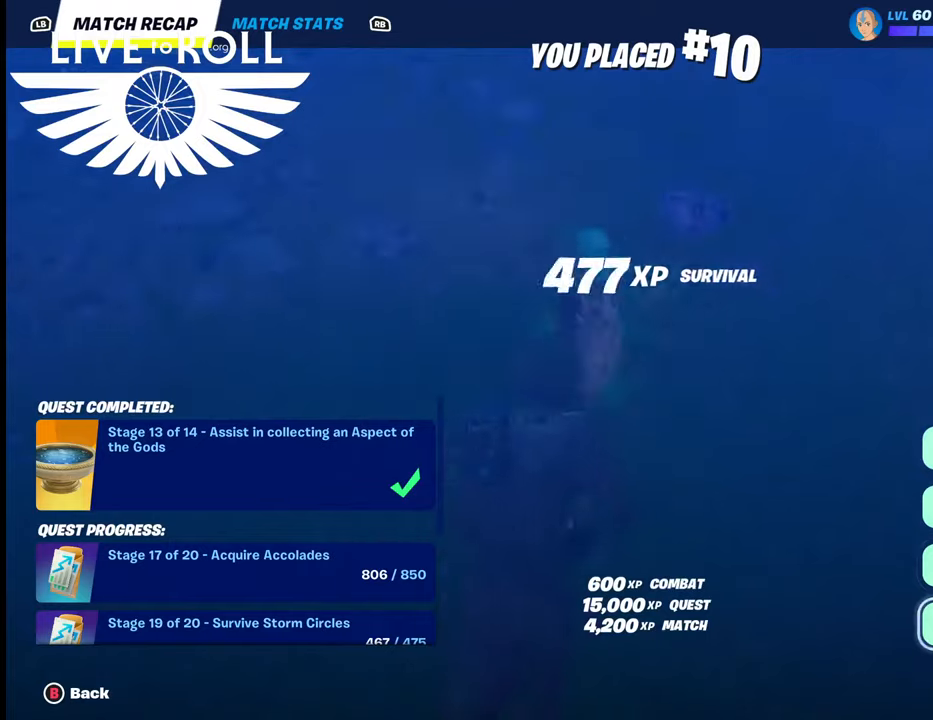
{"buttons": [], "left_stick": "center", "right_stick": "center", "events": []}
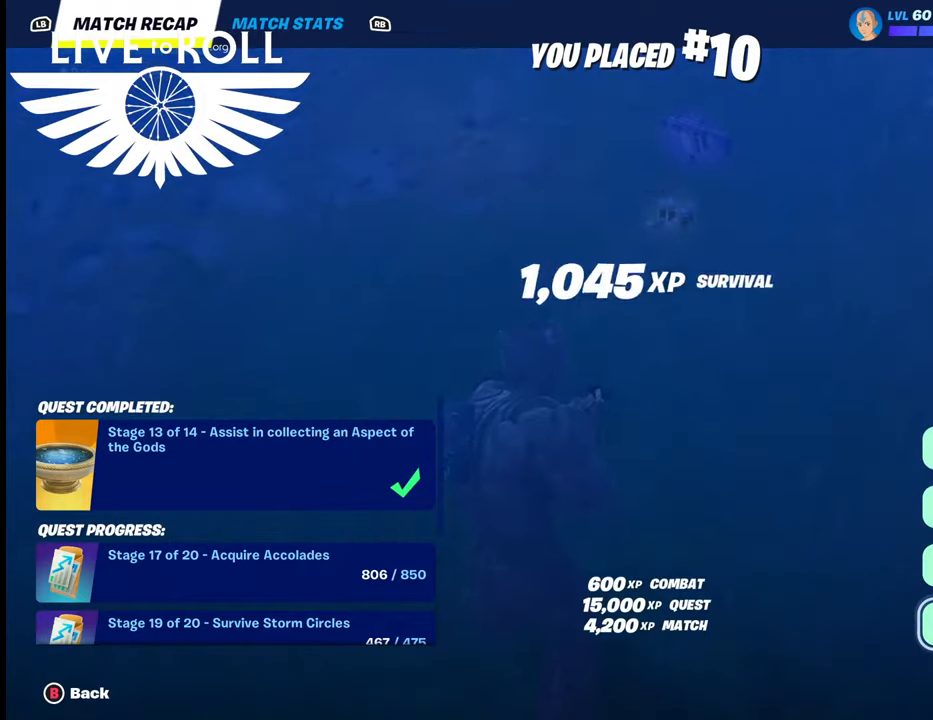
{"buttons": ["A"], "left_stick": "center", "right_stick": "center", "events": [[334, "A", "down"]]}
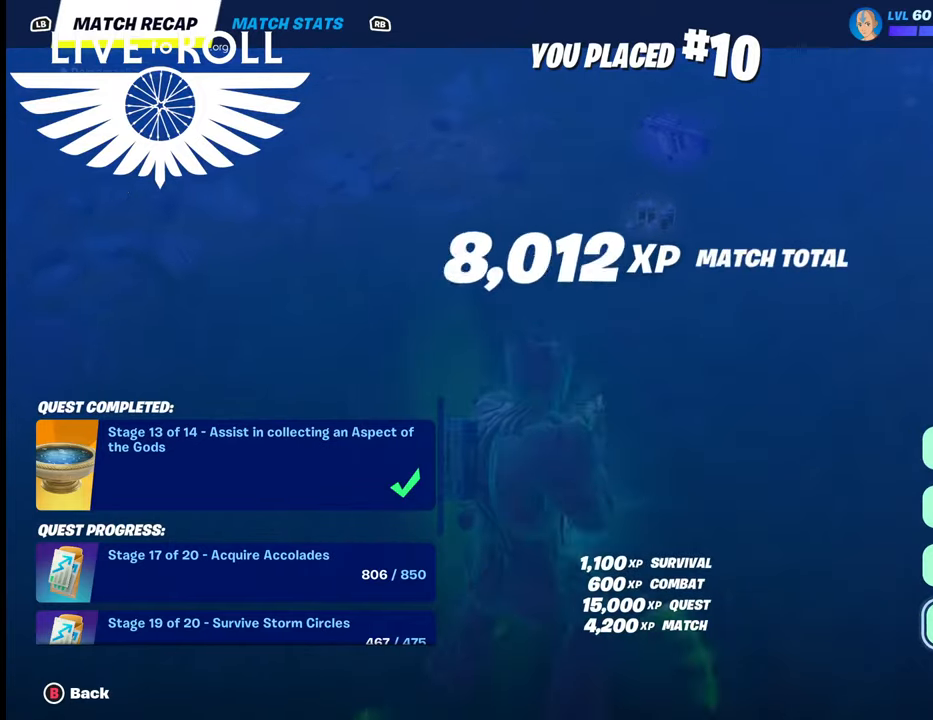
{"buttons": ["A"], "left_stick": "center", "right_stick": "center", "events": []}
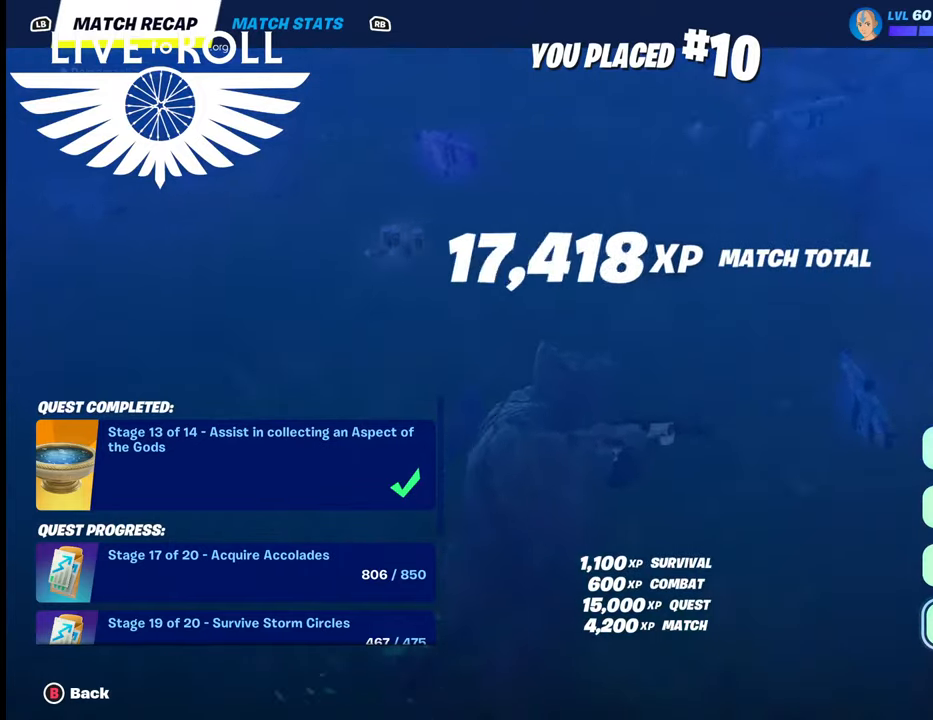
{"buttons": ["A"], "left_stick": "center", "right_stick": "center", "events": []}
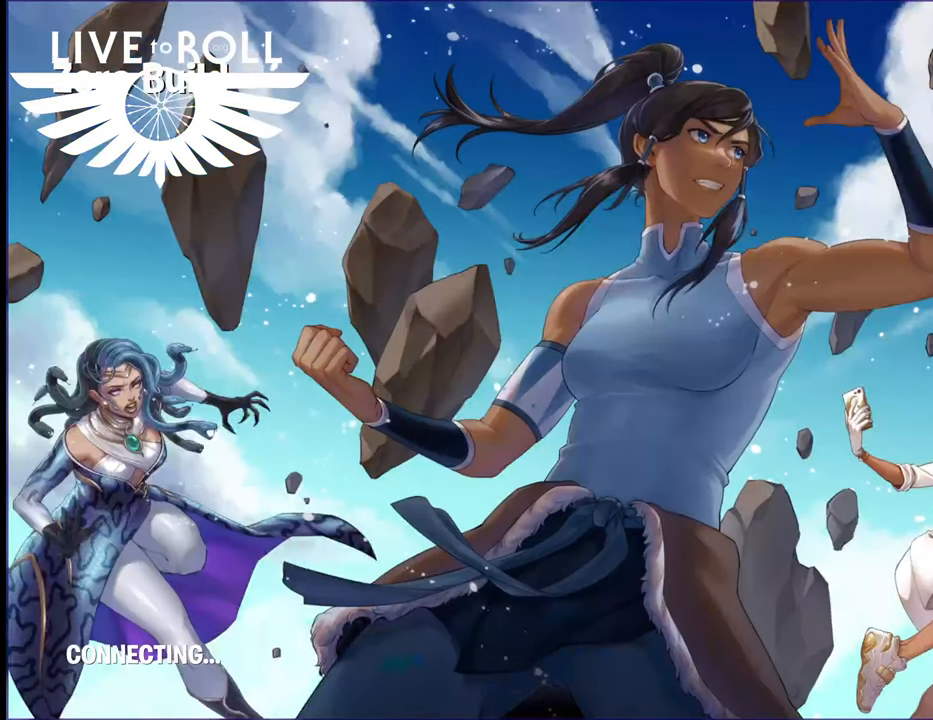
{"buttons": [], "left_stick": "center", "right_stick": "center", "events": [[234, "A", "up"]]}